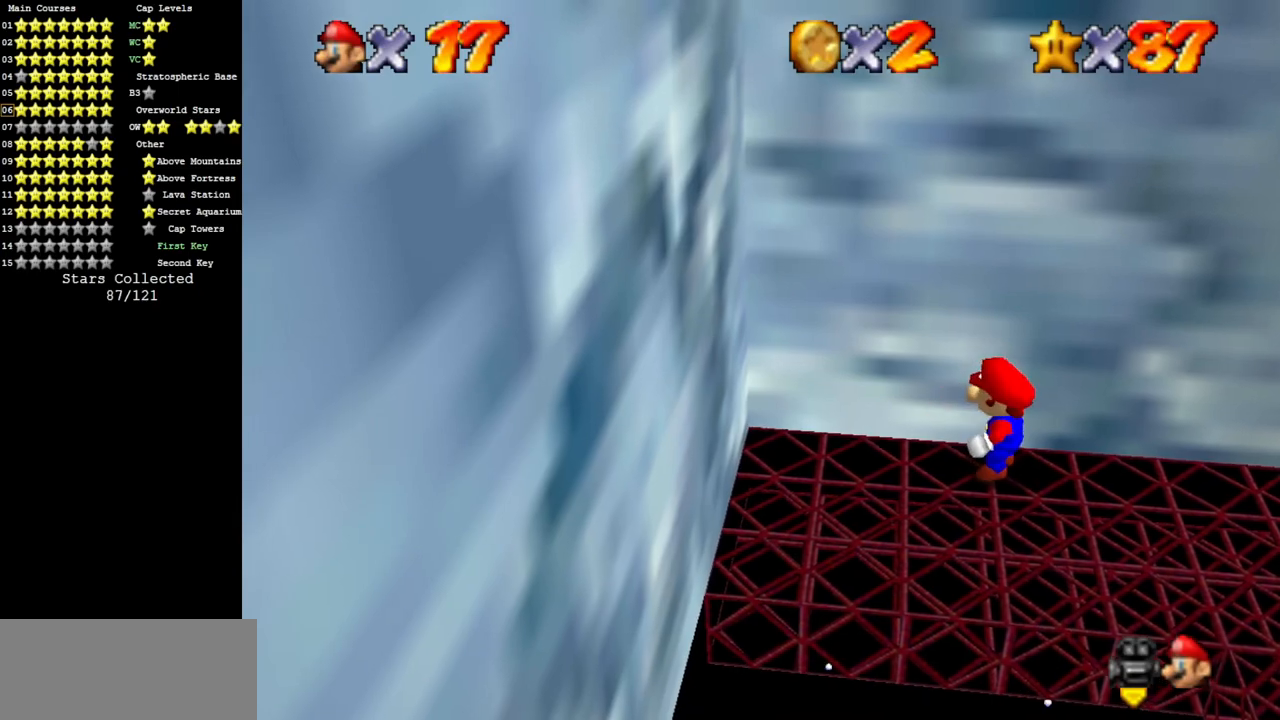
Gameplay with a controller (Nintendo layout); each line is a JSON object with the inputs held at the frame after it. "events" lists button and stick changes between this image and that frame as [ms after this image, input, new state], when the widget could be followed in between. Not read: L3 R3 other_buttons.
{"buttons": ["A"], "left_stick": "left", "events": [[500, "A", "down"]]}
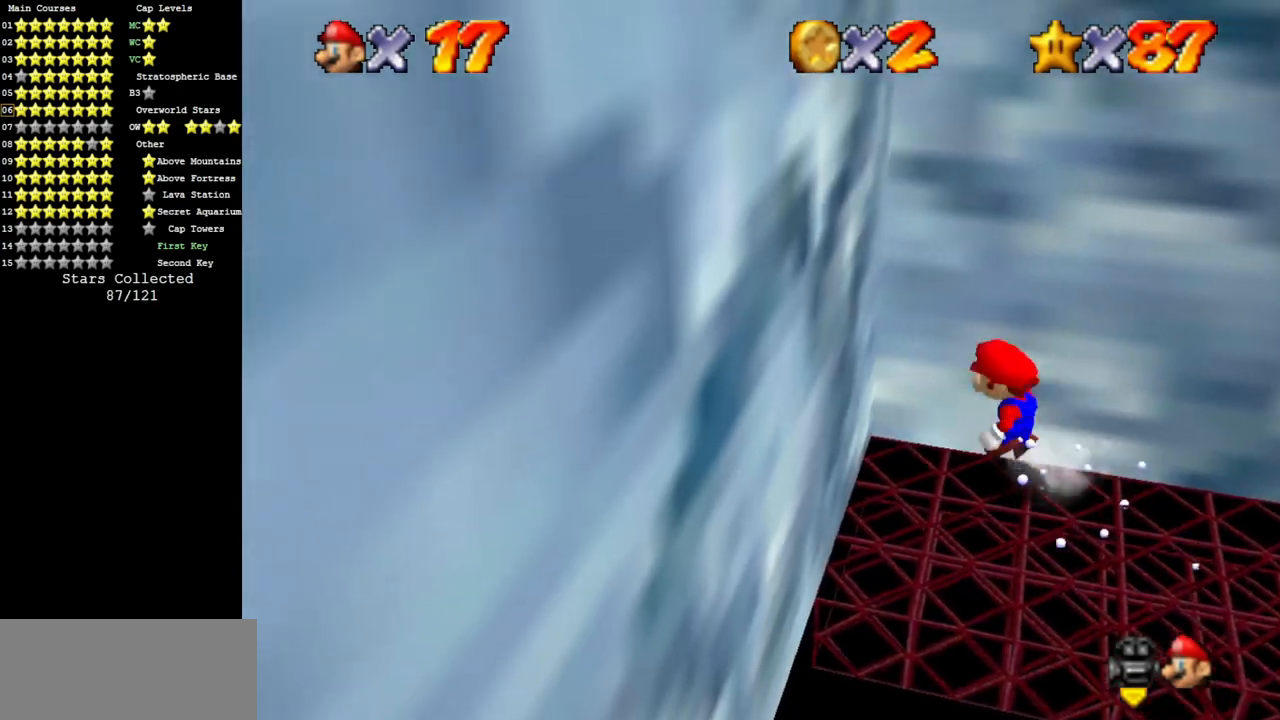
{"buttons": [], "left_stick": "down-left", "events": [[100, "A", "up"], [184, "left_stick", "down-left"], [334, "A", "down"], [367, "A", "up"]]}
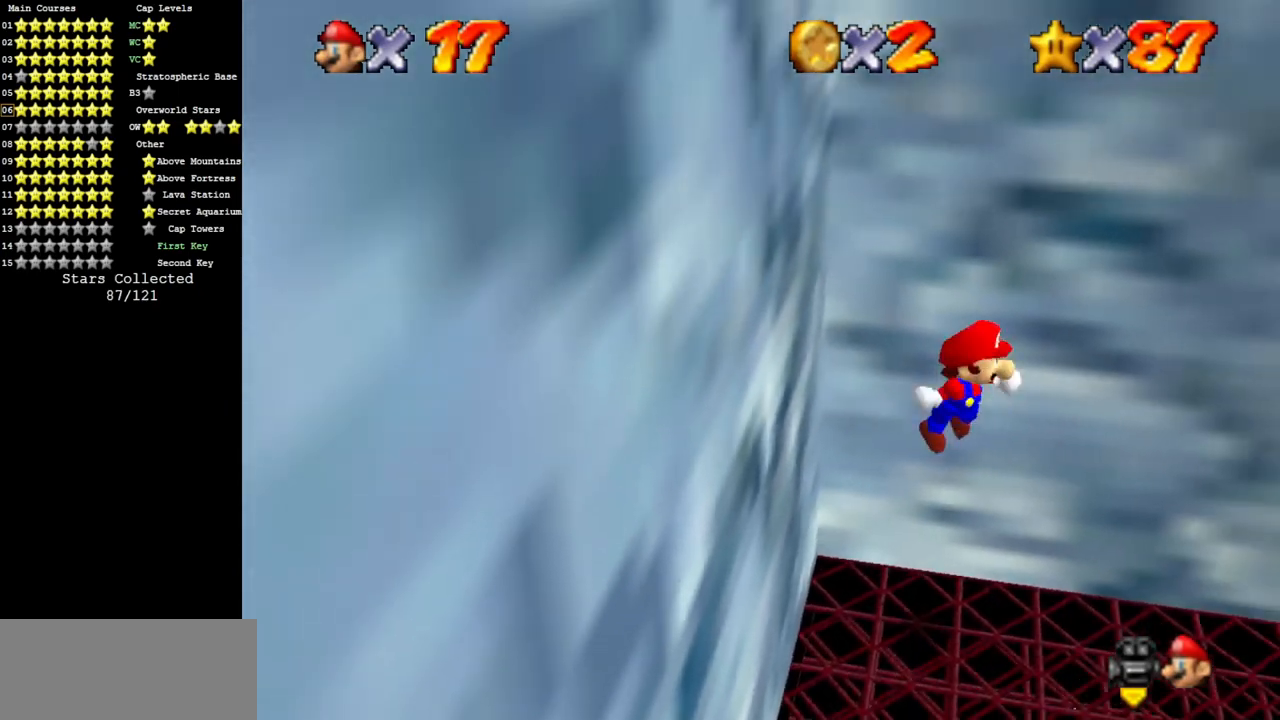
{"buttons": ["A"], "left_stick": "up-right", "events": [[116, "left_stick", "center"], [250, "left_stick", "right"], [383, "left_stick", "up-right"], [483, "A", "down"]]}
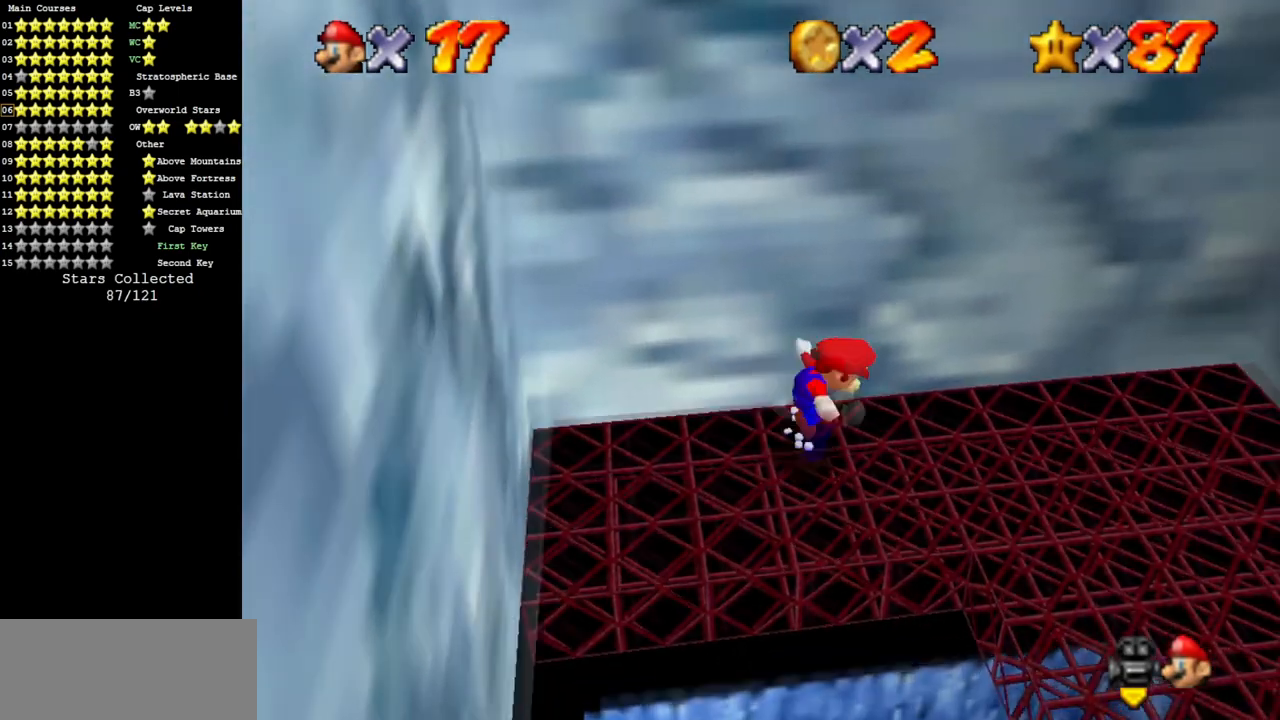
{"buttons": [], "left_stick": "up-right", "events": [[50, "A", "up"]]}
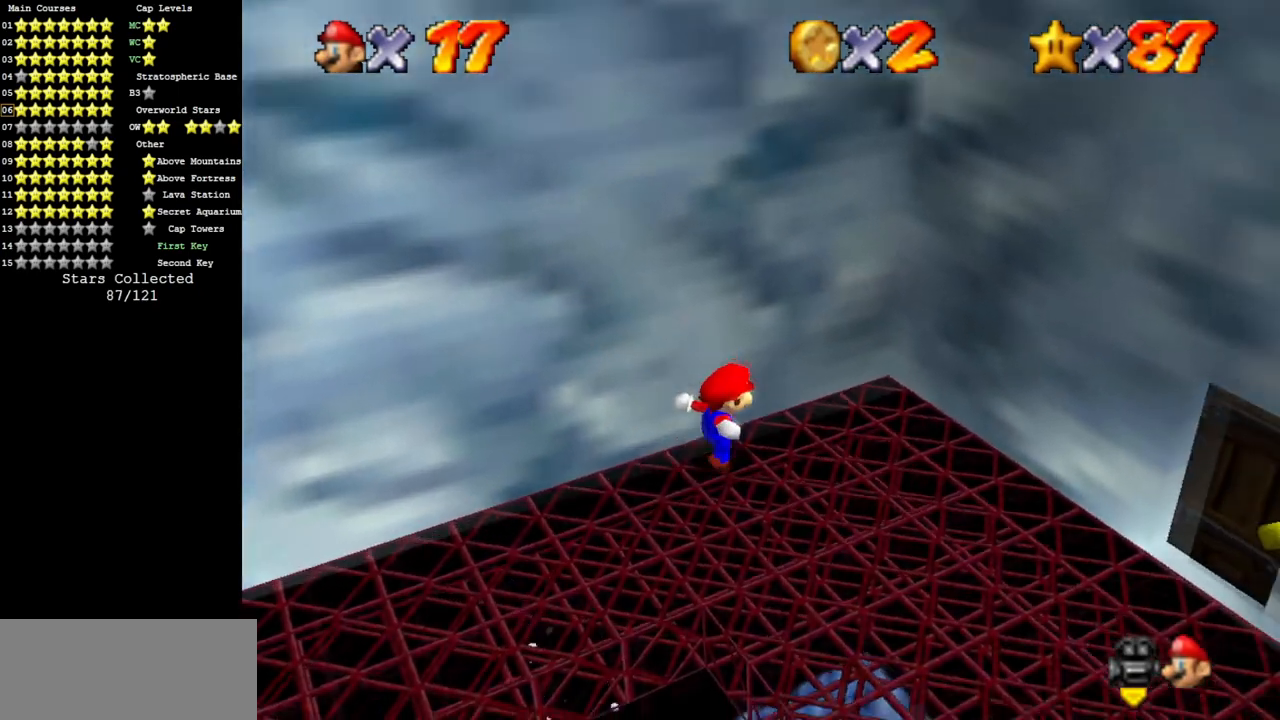
{"buttons": [], "left_stick": "up-right", "events": [[50, "left_stick", "left"], [166, "A", "down"], [250, "left_stick", "up-right"], [483, "A", "up"]]}
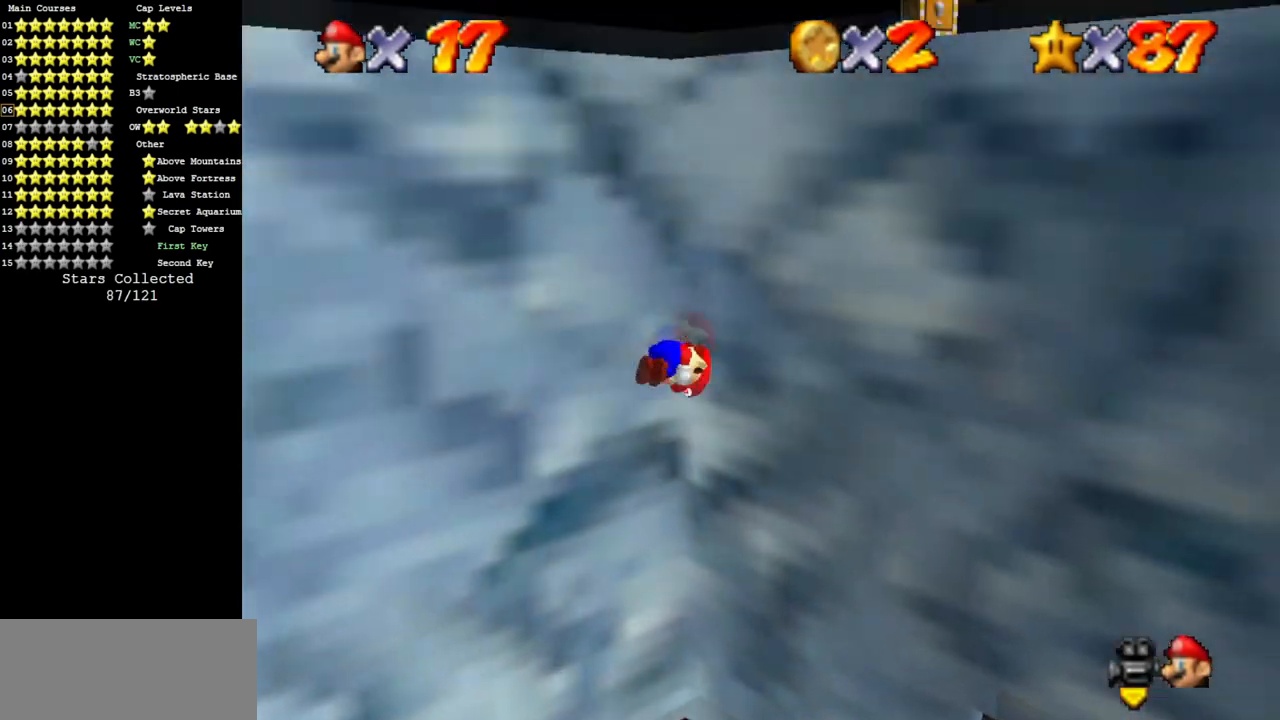
{"buttons": ["A"], "left_stick": "up", "events": [[134, "A", "down"], [184, "left_stick", "up"]]}
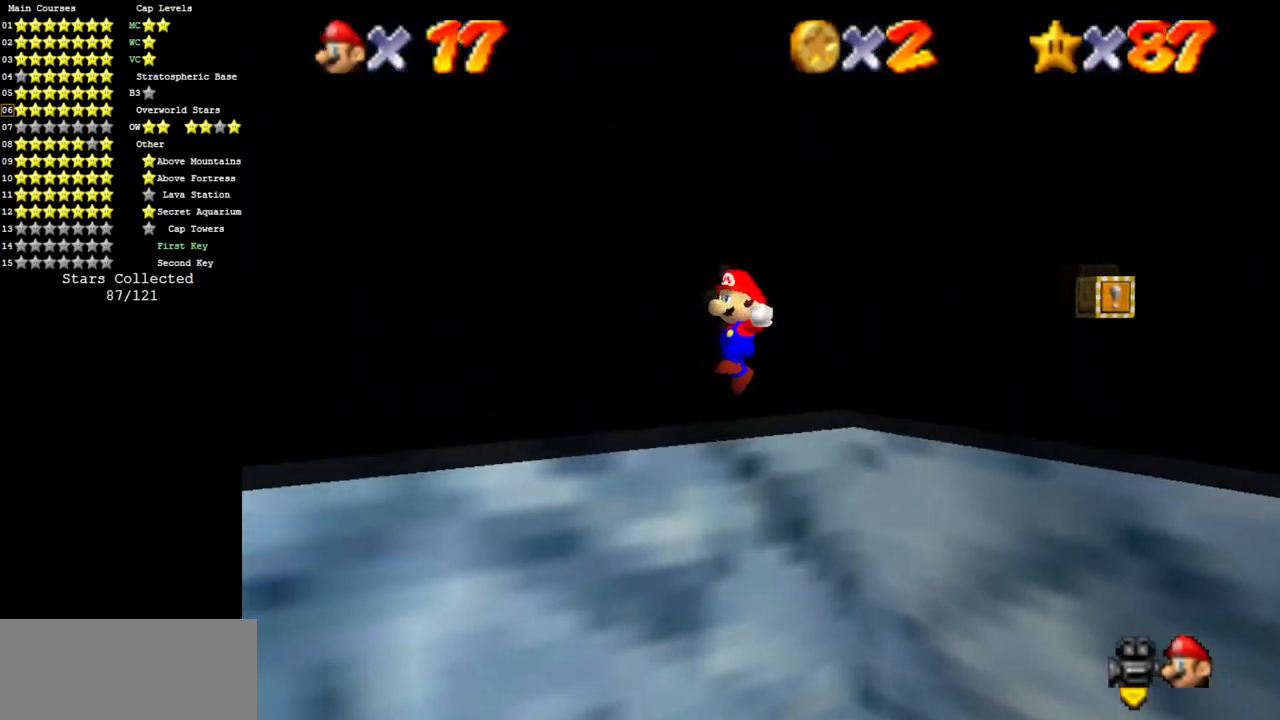
{"buttons": ["C_RIGHT", "C_UP"], "left_stick": "up", "events": [[250, "A", "up"], [367, "C_UP", "down"], [400, "C_RIGHT", "down"]]}
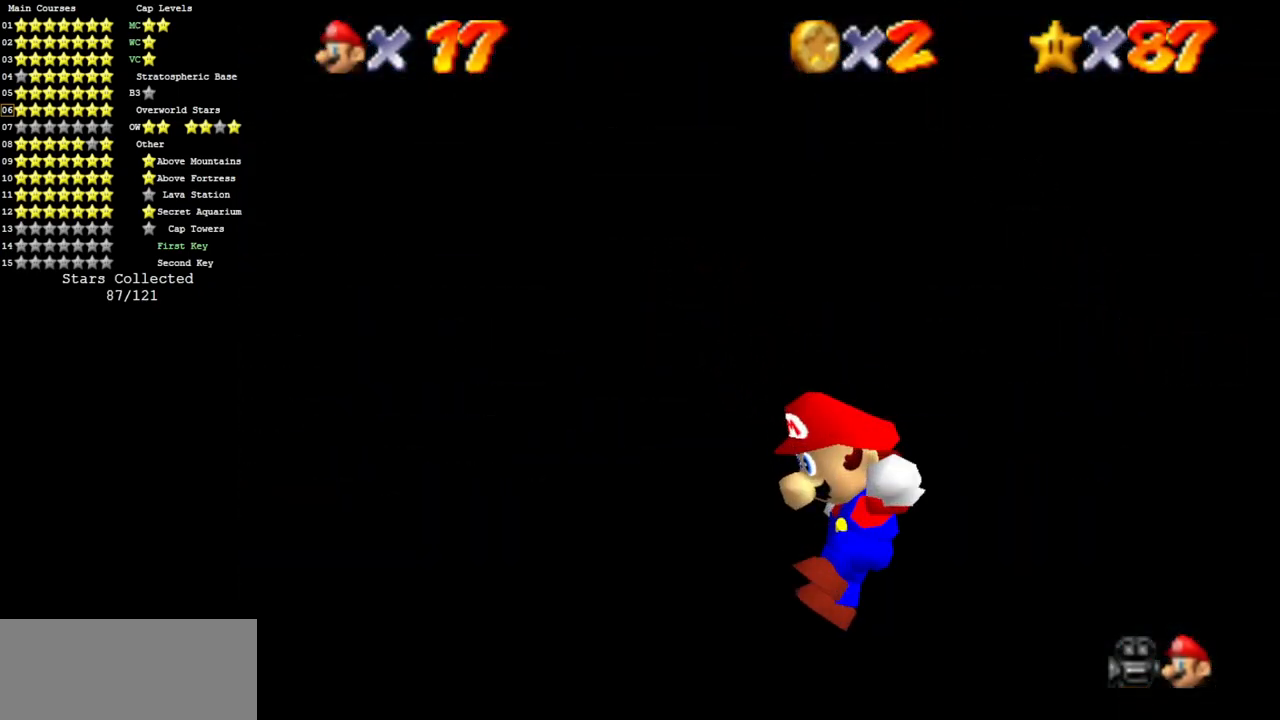
{"buttons": [], "left_stick": "up-left", "events": [[17, "C_RIGHT", "up"], [17, "C_UP", "up"], [17, "left_stick", "up-left"]]}
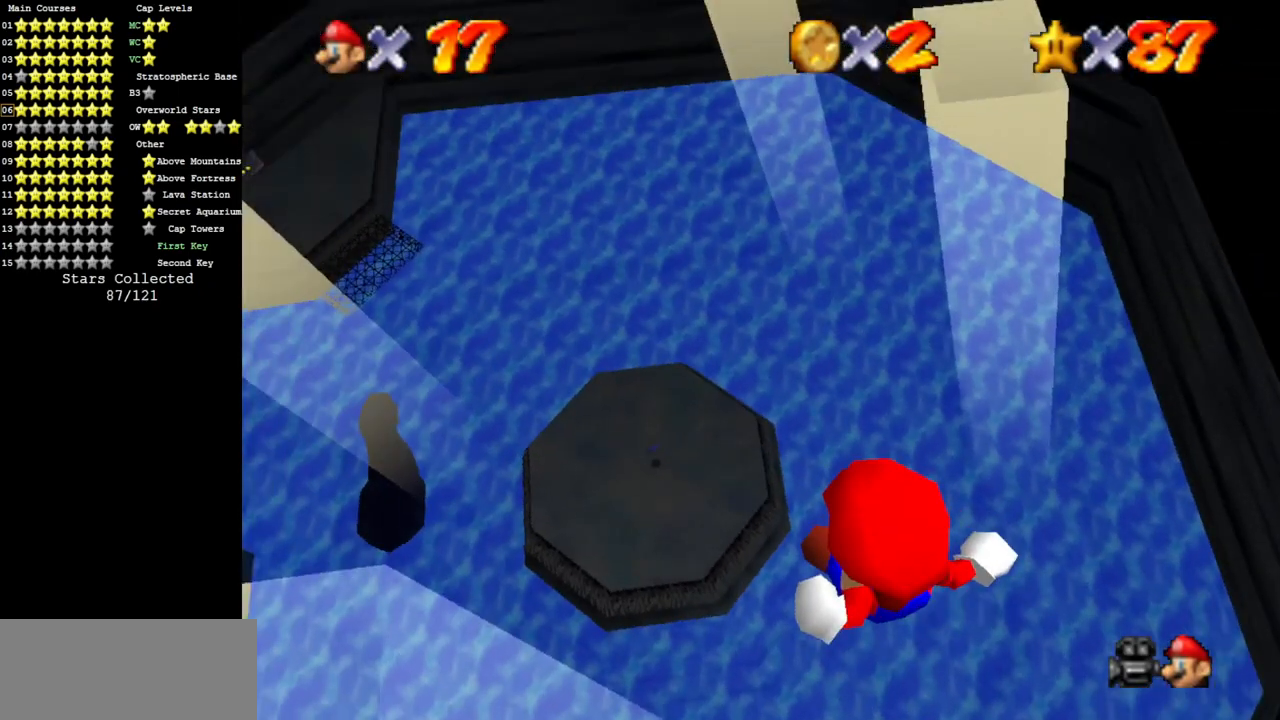
{"buttons": [], "left_stick": "up", "events": [[133, "left_stick", "up"]]}
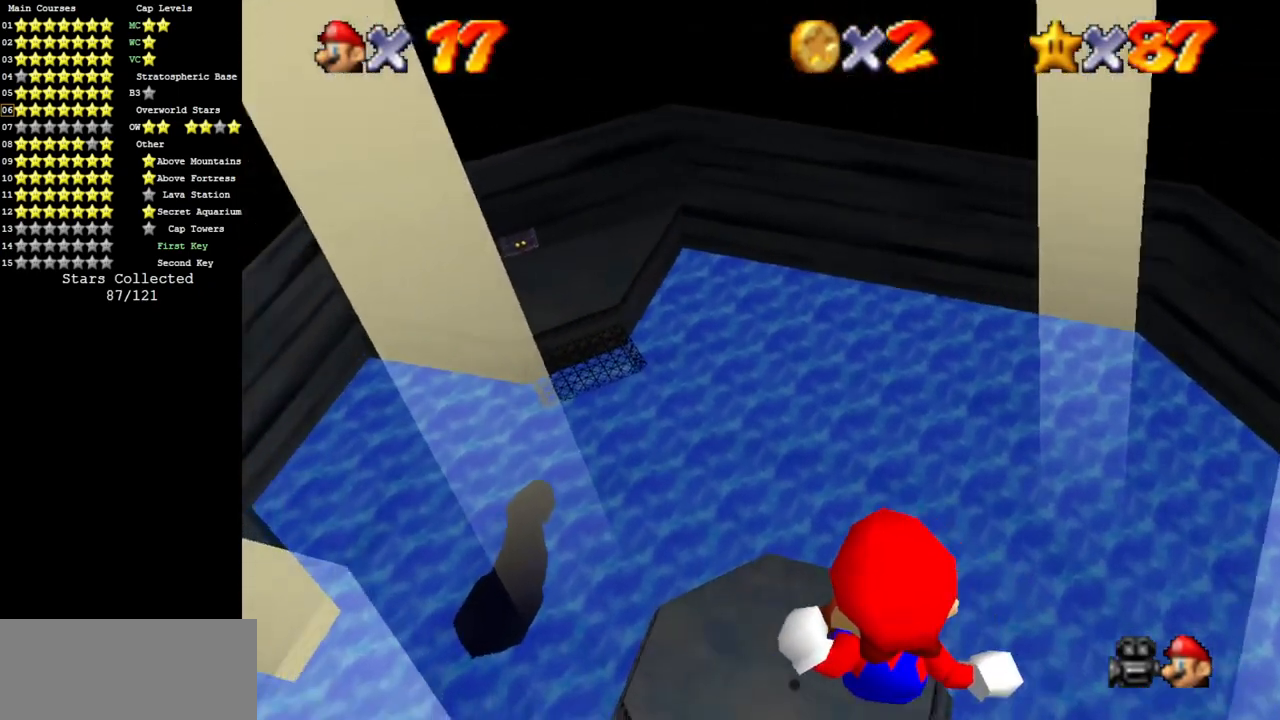
{"buttons": [], "left_stick": "up", "events": [[84, "left_stick", "left"], [151, "left_stick", "down-left"], [251, "left_stick", "center"], [367, "left_stick", "up"]]}
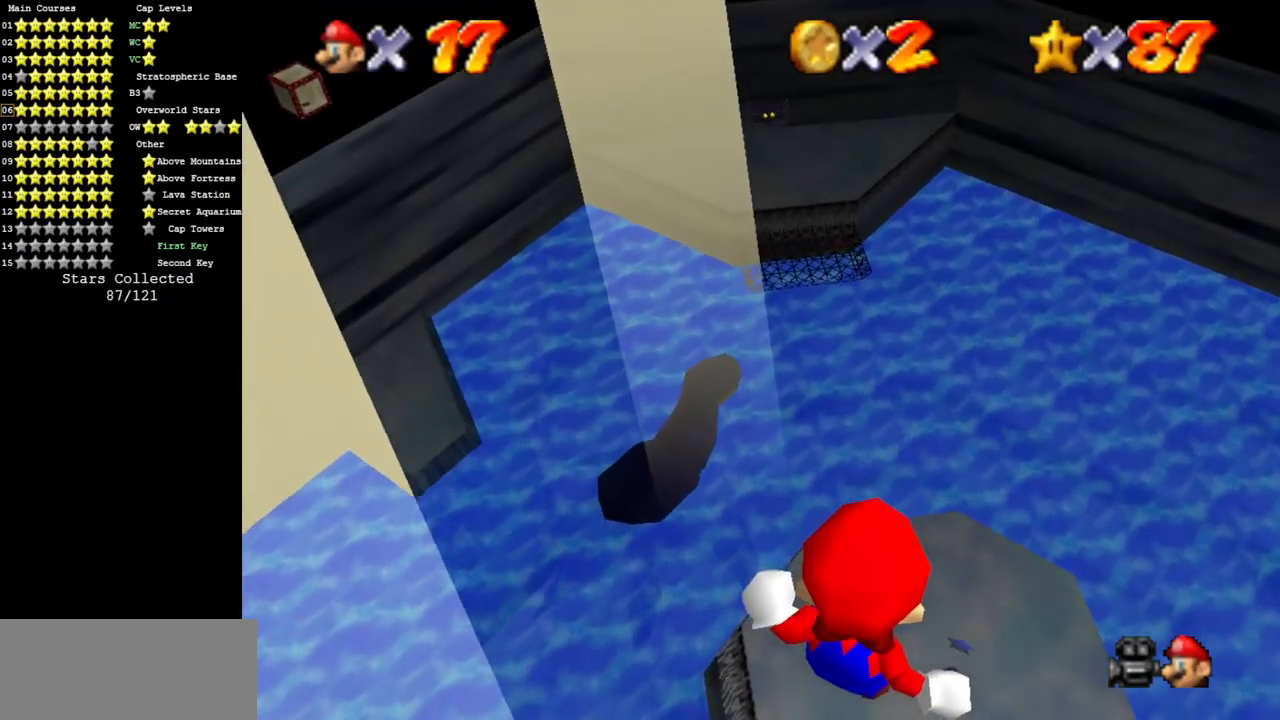
{"buttons": [], "left_stick": "center", "events": [[434, "left_stick", "center"]]}
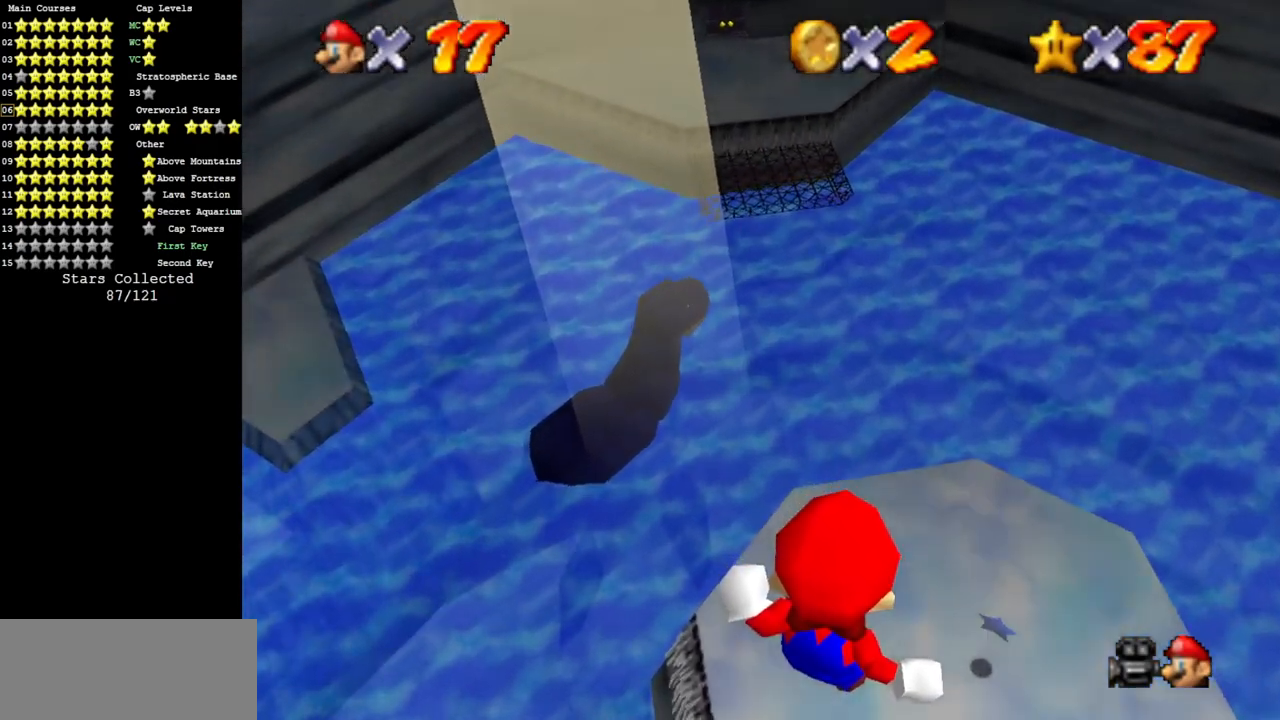
{"buttons": [], "left_stick": "up", "events": [[50, "left_stick", "up"], [251, "left_stick", "up-right"], [401, "left_stick", "up"]]}
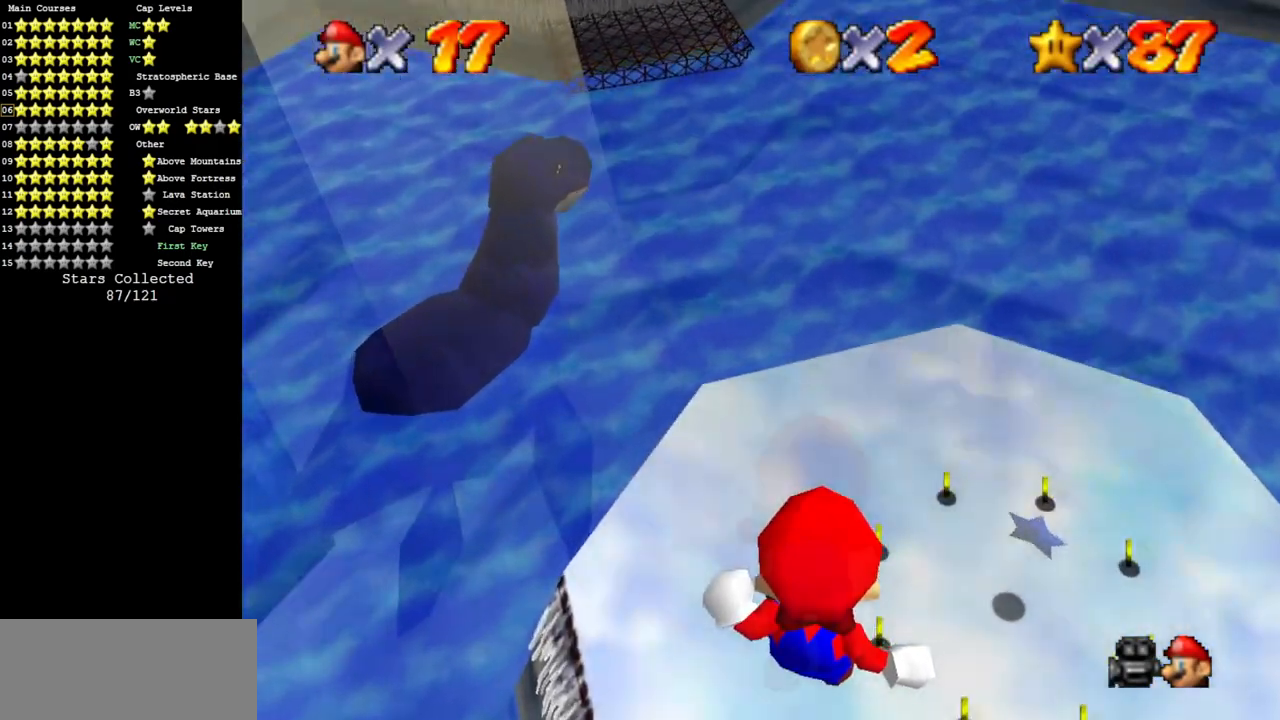
{"buttons": [], "left_stick": "right", "events": [[33, "B", "down"], [83, "left_stick", "up-right"], [150, "B", "up"], [500, "left_stick", "right"]]}
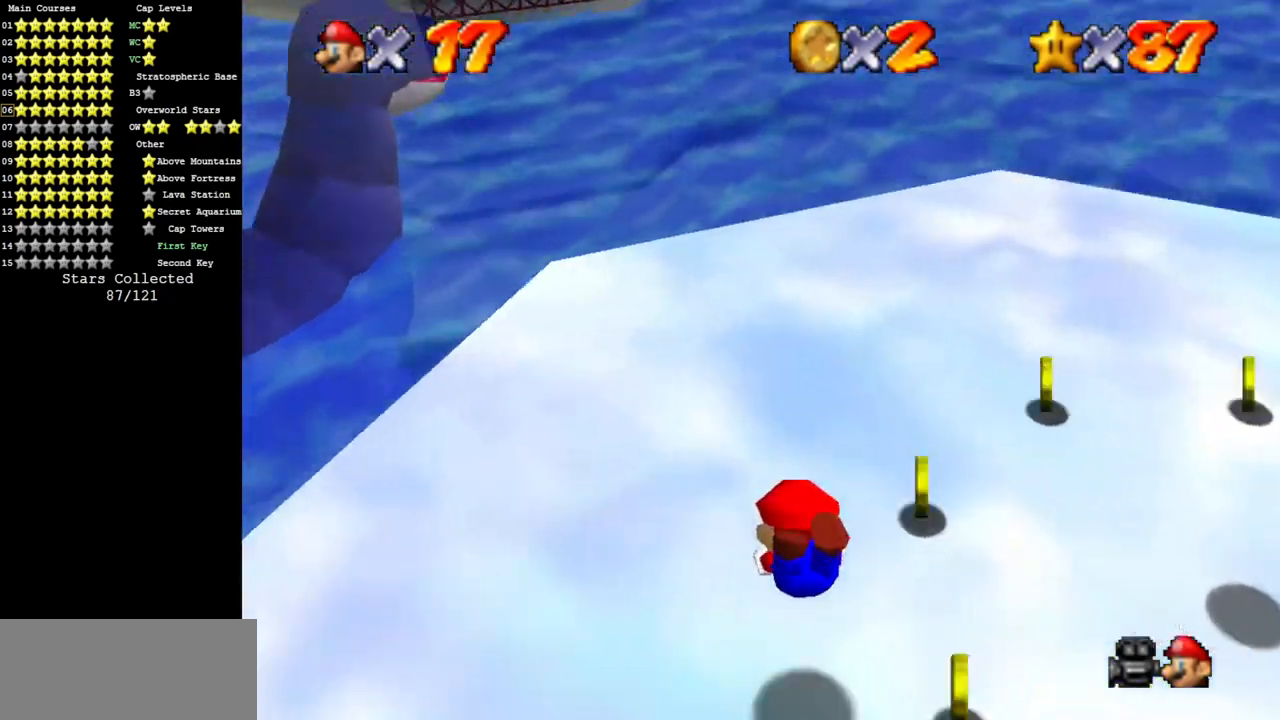
{"buttons": [], "left_stick": "center", "events": [[101, "A", "down"], [201, "A", "up"], [267, "left_stick", "up"], [451, "left_stick", "center"]]}